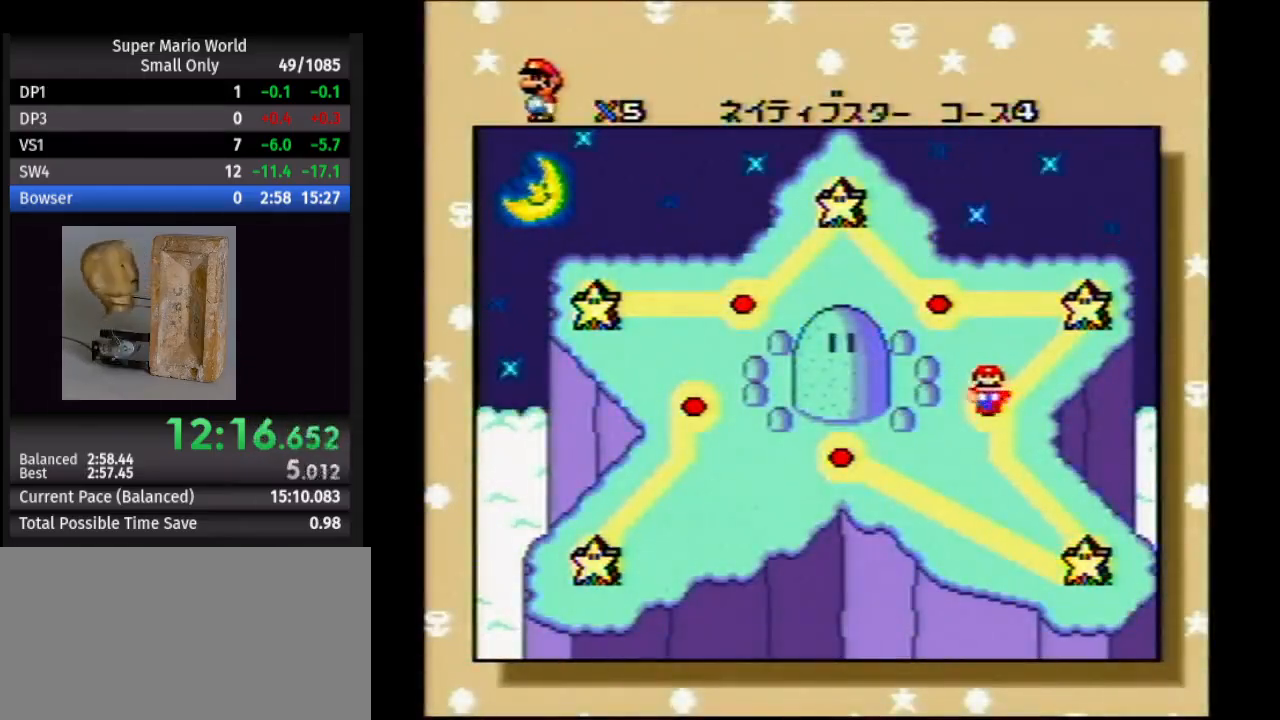
Gameplay with a controller (Nintendo layout); each line is a JSON object with the inputs held at the frame after it. "events" lists button and stick changes between this image and that frame as [ms after this image, input, new state], when the widget could be followed in between. Not read: L1 L3 R1 R3.
{"buttons": ["B"], "events": [[300, "A", "down"], [417, "A", "up"], [433, "B", "down"]]}
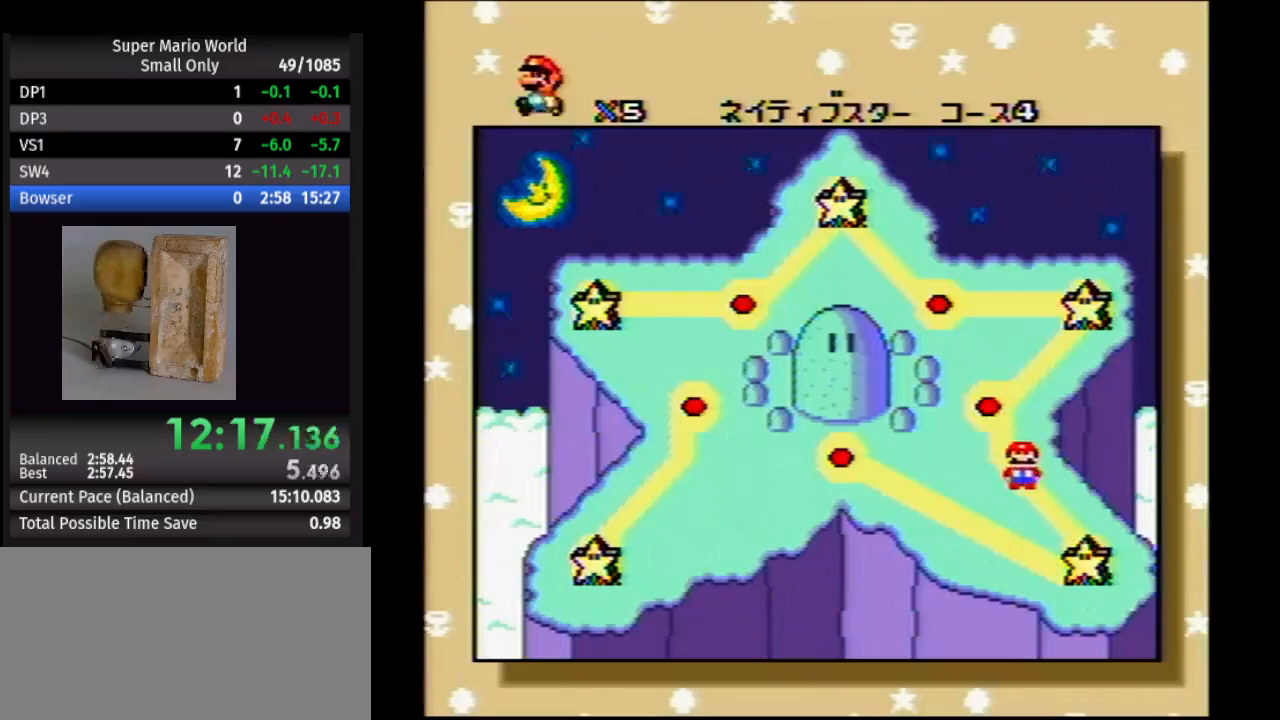
{"buttons": ["A"], "events": [[67, "A", "down"], [67, "B", "up"], [150, "B", "down"], [167, "A", "up"], [267, "A", "down"], [267, "B", "up"], [350, "B", "down"], [367, "A", "up"], [467, "A", "down"], [467, "B", "up"]]}
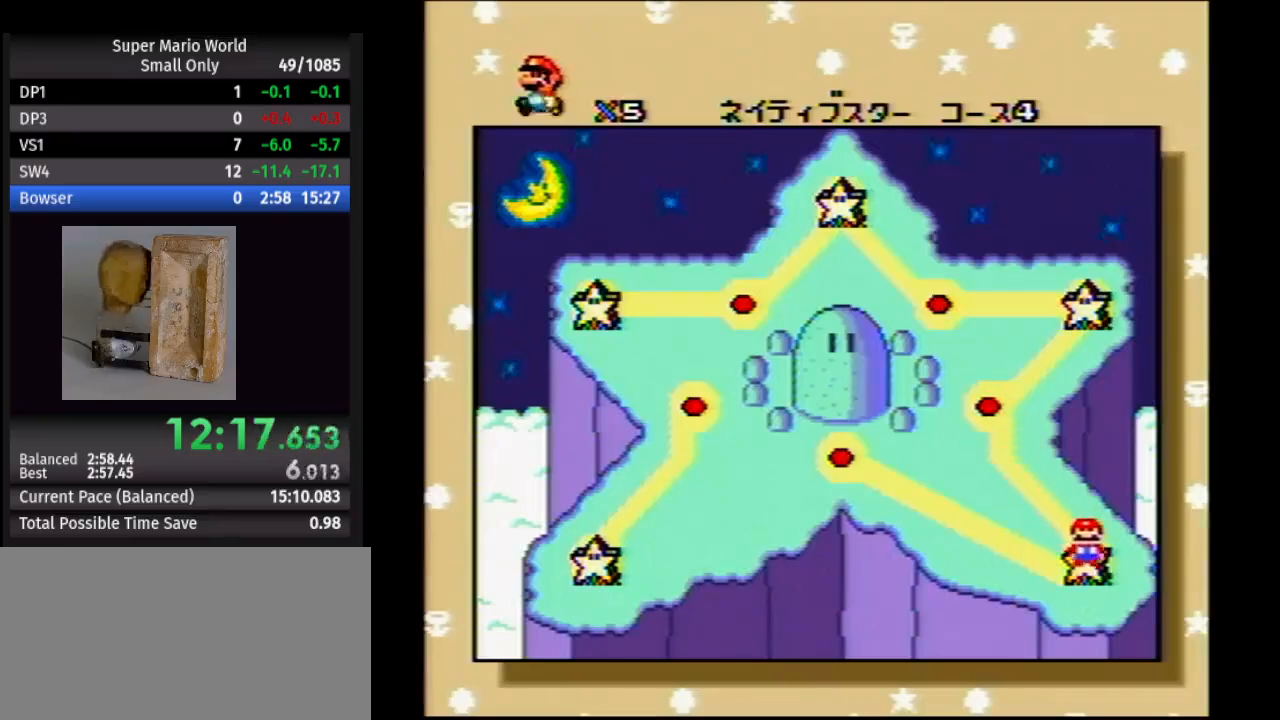
{"buttons": [], "events": [[67, "A", "up"], [67, "B", "down"], [150, "B", "up"], [200, "A", "down"], [250, "B", "down"], [283, "A", "up"], [333, "B", "up"], [383, "A", "down"], [400, "B", "down"], [450, "A", "up"], [483, "B", "up"]]}
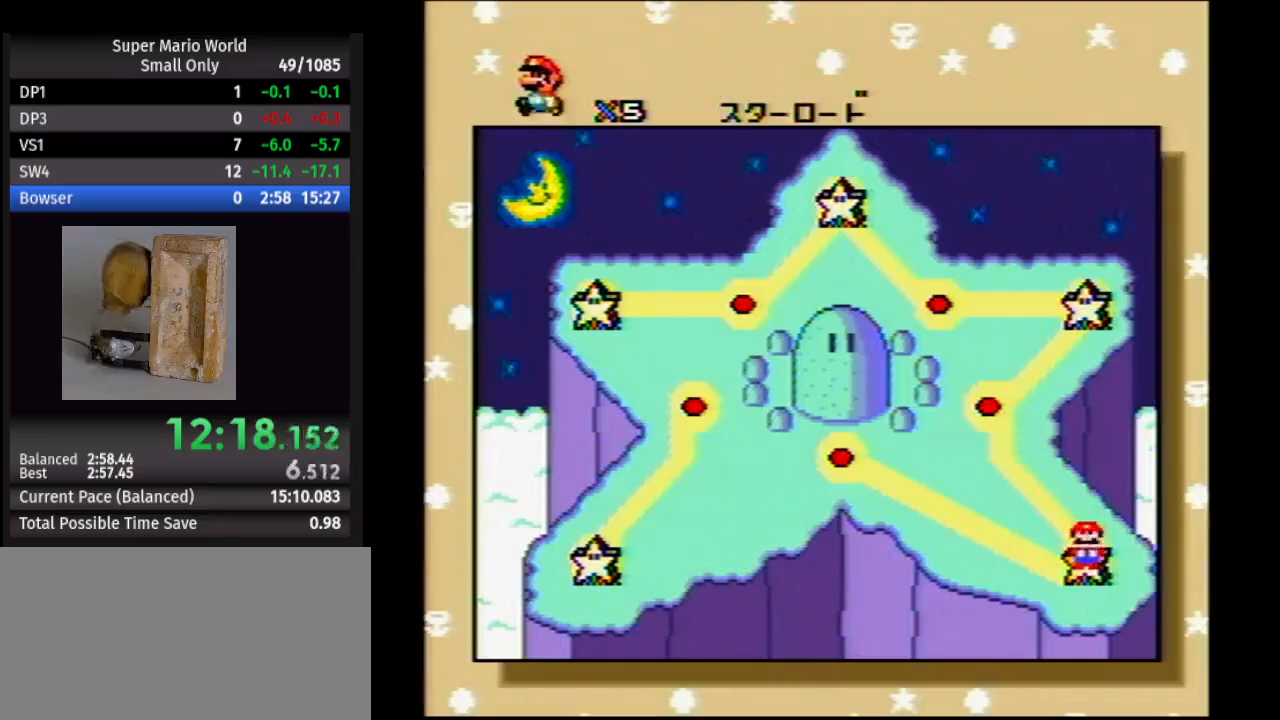
{"buttons": [], "events": [[67, "A", "down"], [200, "A", "up"]]}
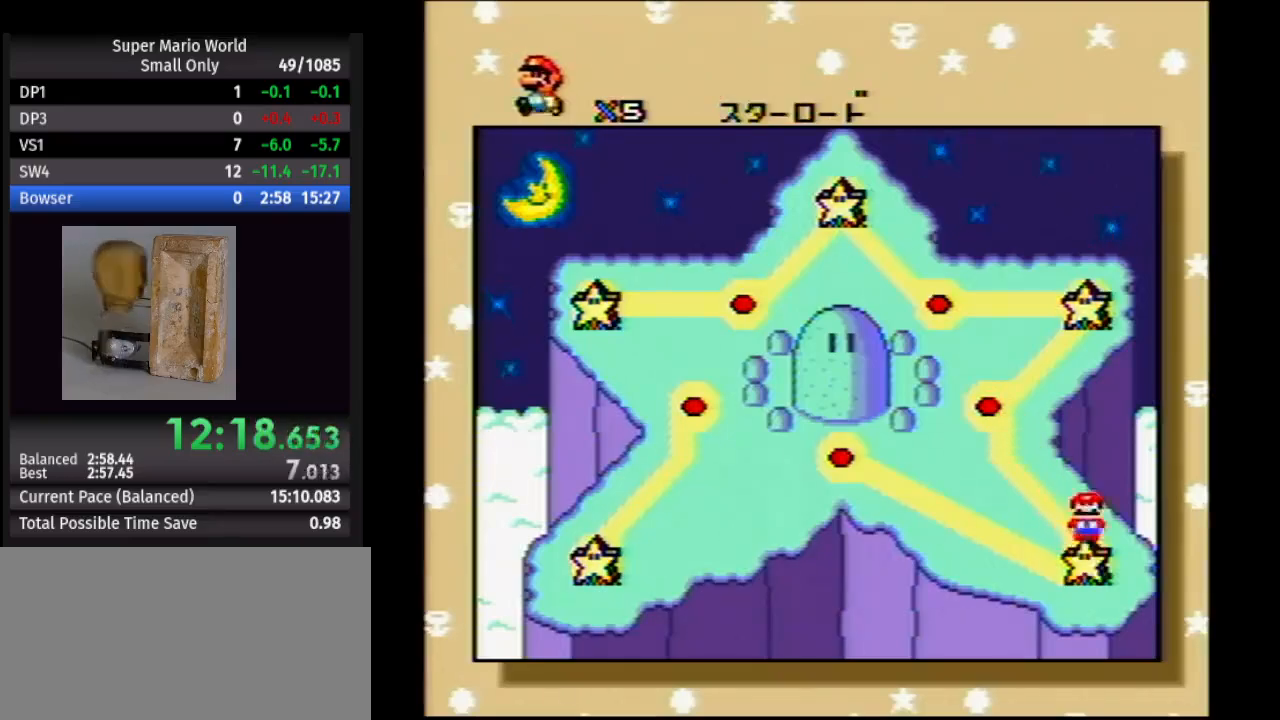
{"buttons": ["DPAD_RIGHT"], "events": [[483, "DPAD_RIGHT", "down"]]}
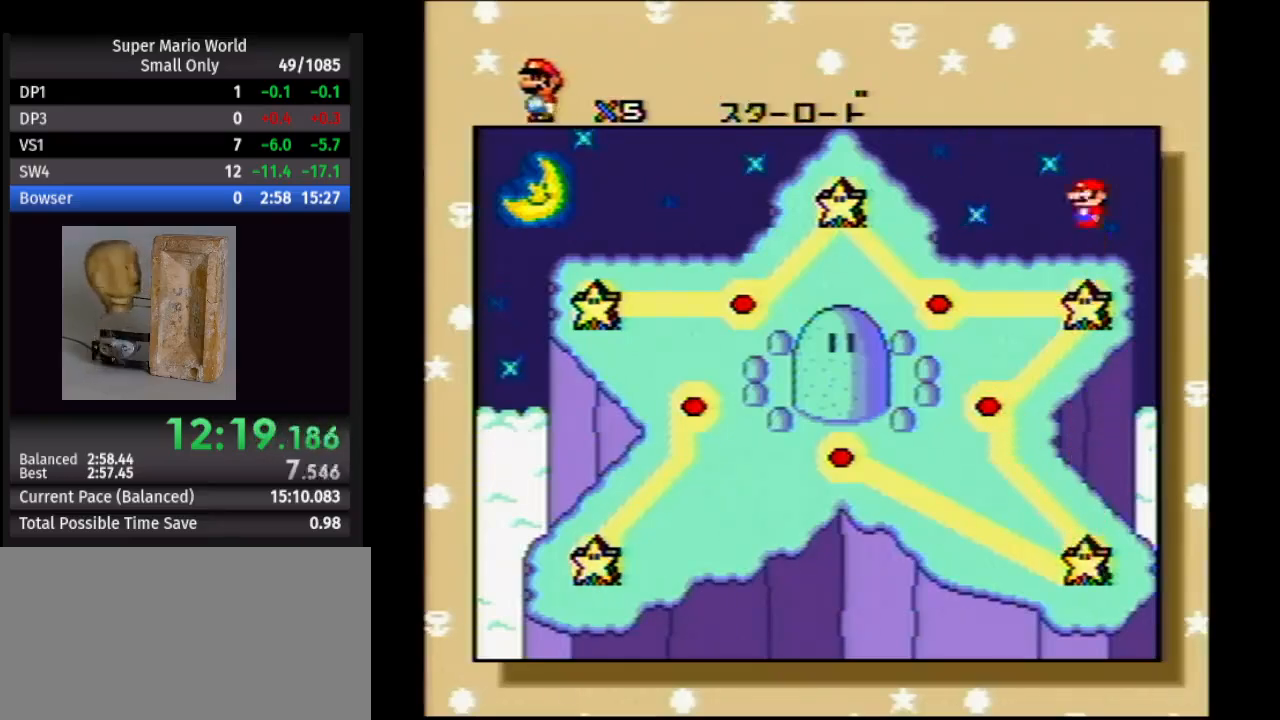
{"buttons": [], "events": [[67, "DPAD_RIGHT", "up"], [183, "DPAD_RIGHT", "down"], [233, "DPAD_RIGHT", "up"], [283, "DPAD_RIGHT", "down"], [483, "DPAD_RIGHT", "up"]]}
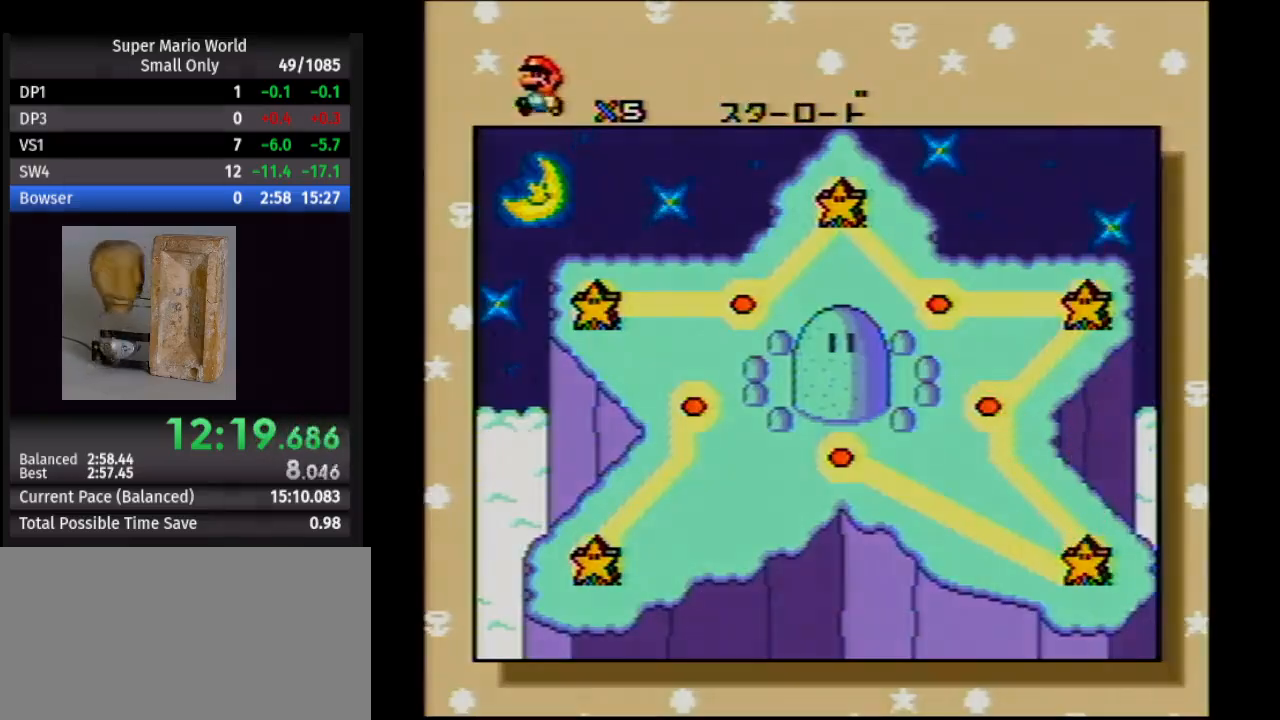
{"buttons": ["DPAD_RIGHT"], "events": [[17, "DPAD_RIGHT", "down"], [100, "DPAD_RIGHT", "up"], [117, "DPAD_RIGHT", "down"], [183, "DPAD_RIGHT", "up"], [200, "DPAD_RIGHT", "down"], [300, "DPAD_RIGHT", "up"], [317, "DPAD_RIGHT", "down"]]}
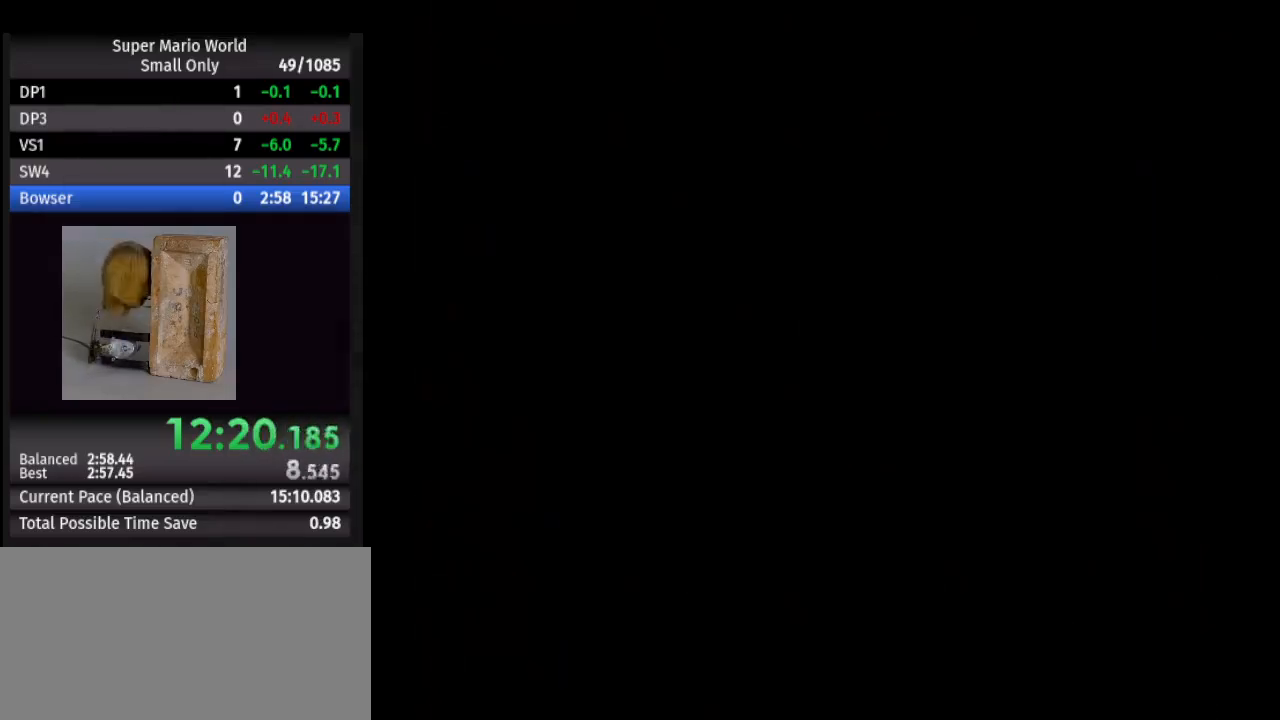
{"buttons": ["DPAD_RIGHT"], "events": [[283, "DPAD_RIGHT", "up"], [300, "DPAD_RIGHT", "down"], [333, "DPAD_RIGHT", "up"], [350, "DPAD_RIGHT", "down"], [433, "DPAD_RIGHT", "up"], [467, "DPAD_RIGHT", "down"]]}
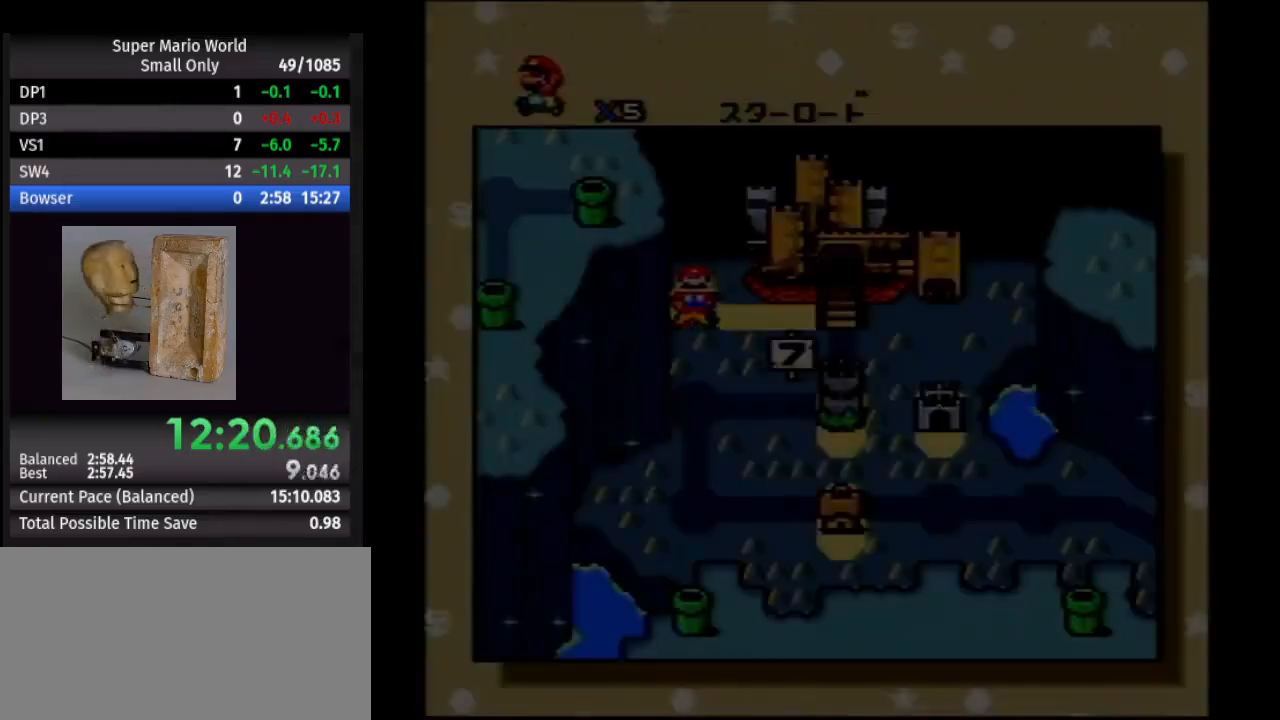
{"buttons": ["DPAD_RIGHT"], "events": [[33, "DPAD_RIGHT", "up"], [50, "DPAD_RIGHT", "down"], [133, "DPAD_RIGHT", "up"], [167, "DPAD_RIGHT", "down"], [250, "DPAD_RIGHT", "up"], [283, "DPAD_RIGHT", "down"], [367, "DPAD_RIGHT", "up"], [417, "DPAD_RIGHT", "down"], [467, "DPAD_RIGHT", "up"], [500, "DPAD_RIGHT", "down"]]}
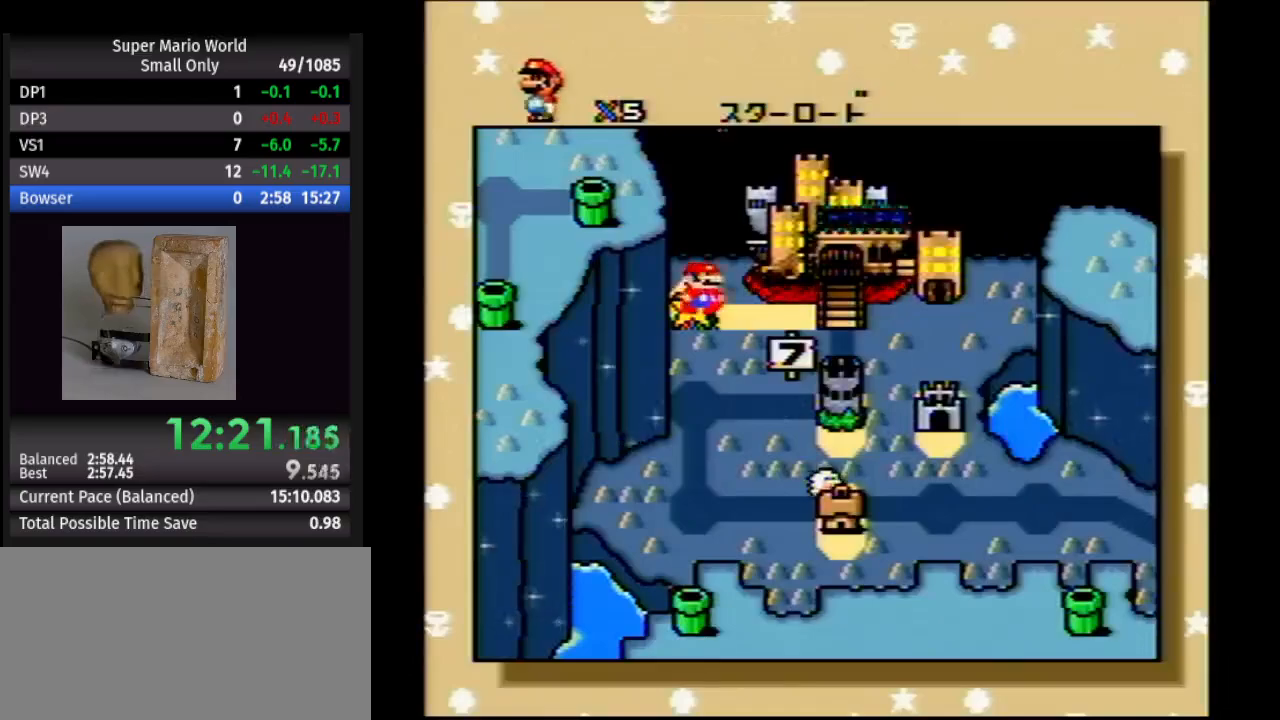
{"buttons": ["A"], "events": [[67, "DPAD_RIGHT", "up"], [100, "DPAD_RIGHT", "down"], [167, "DPAD_RIGHT", "up"], [467, "A", "down"]]}
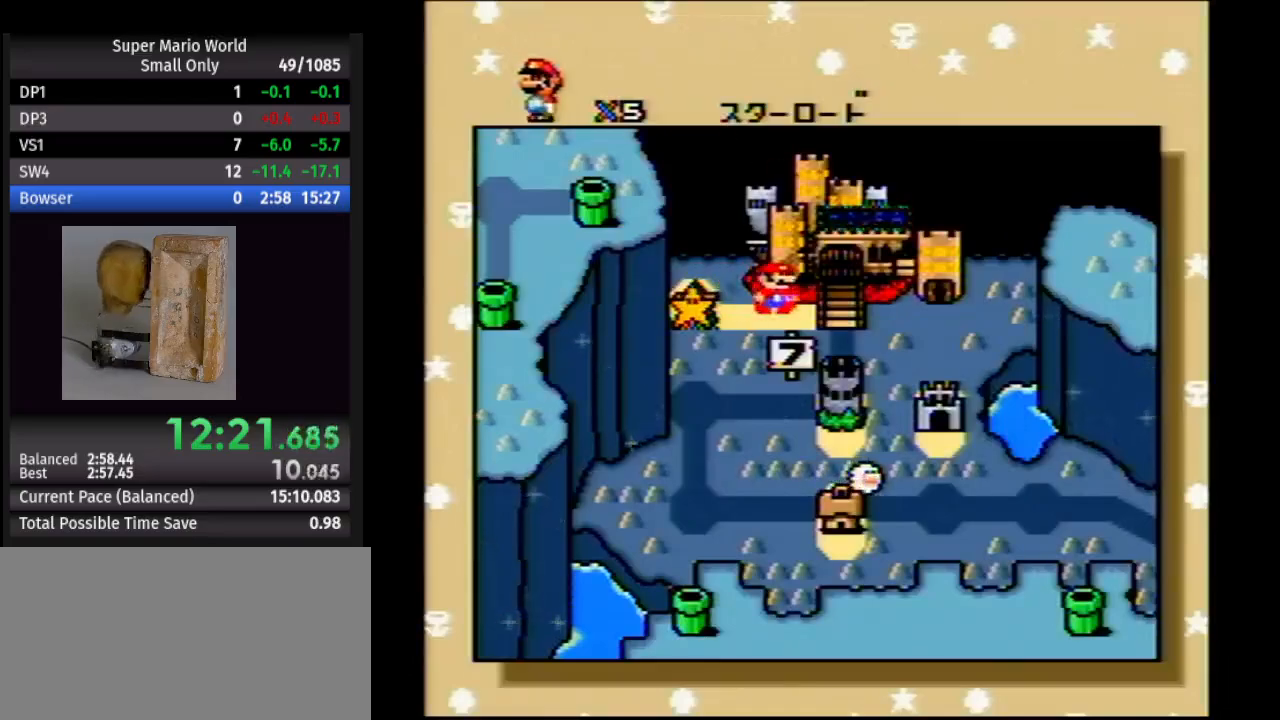
{"buttons": ["A"], "events": [[83, "A", "up"], [183, "B", "down"], [267, "A", "down"], [267, "B", "up"], [383, "A", "up"], [400, "B", "down"], [483, "A", "down"], [500, "B", "up"]]}
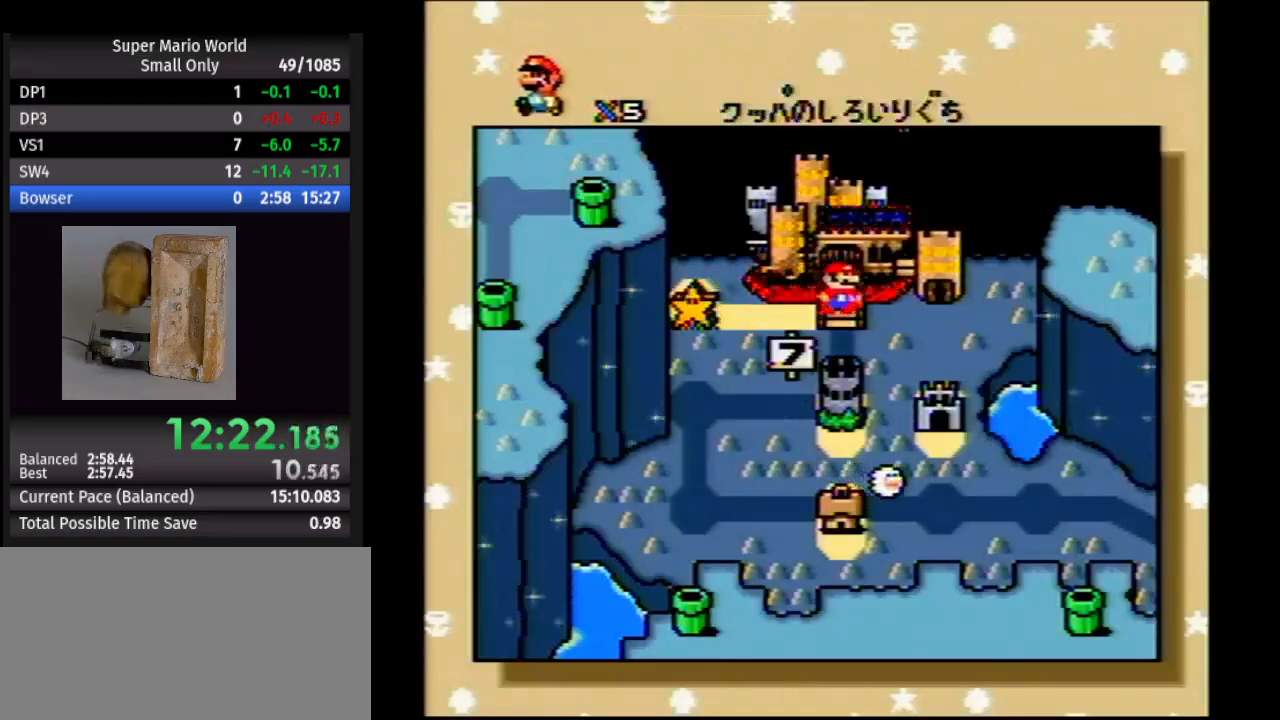
{"buttons": [], "events": [[50, "A", "up"], [67, "B", "down"], [133, "A", "down"], [183, "A", "up"], [200, "B", "up"]]}
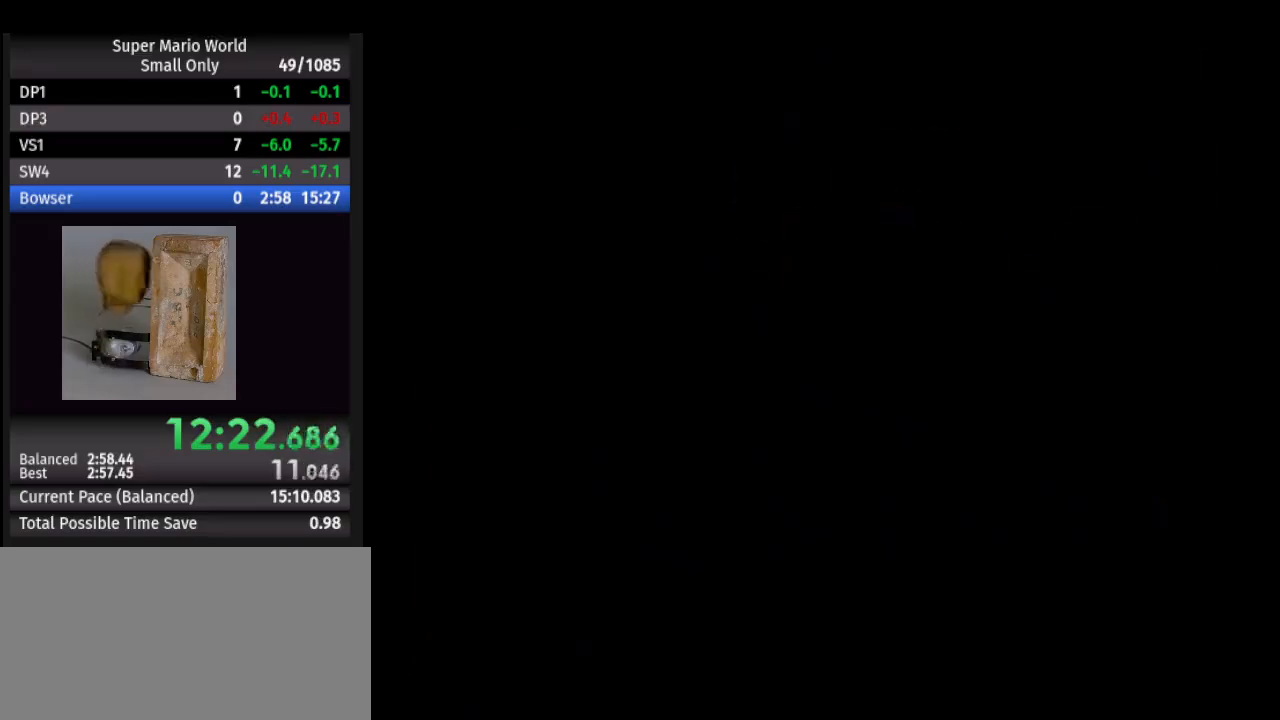
{"buttons": [], "events": []}
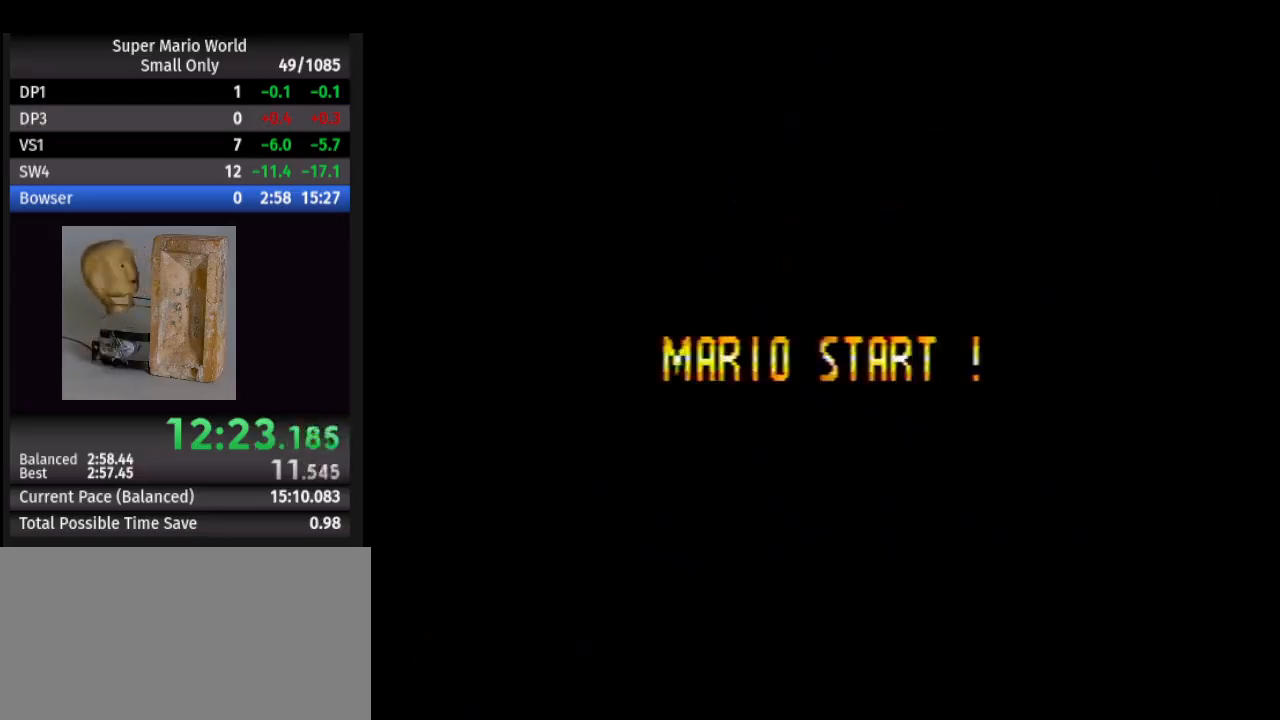
{"buttons": [], "events": []}
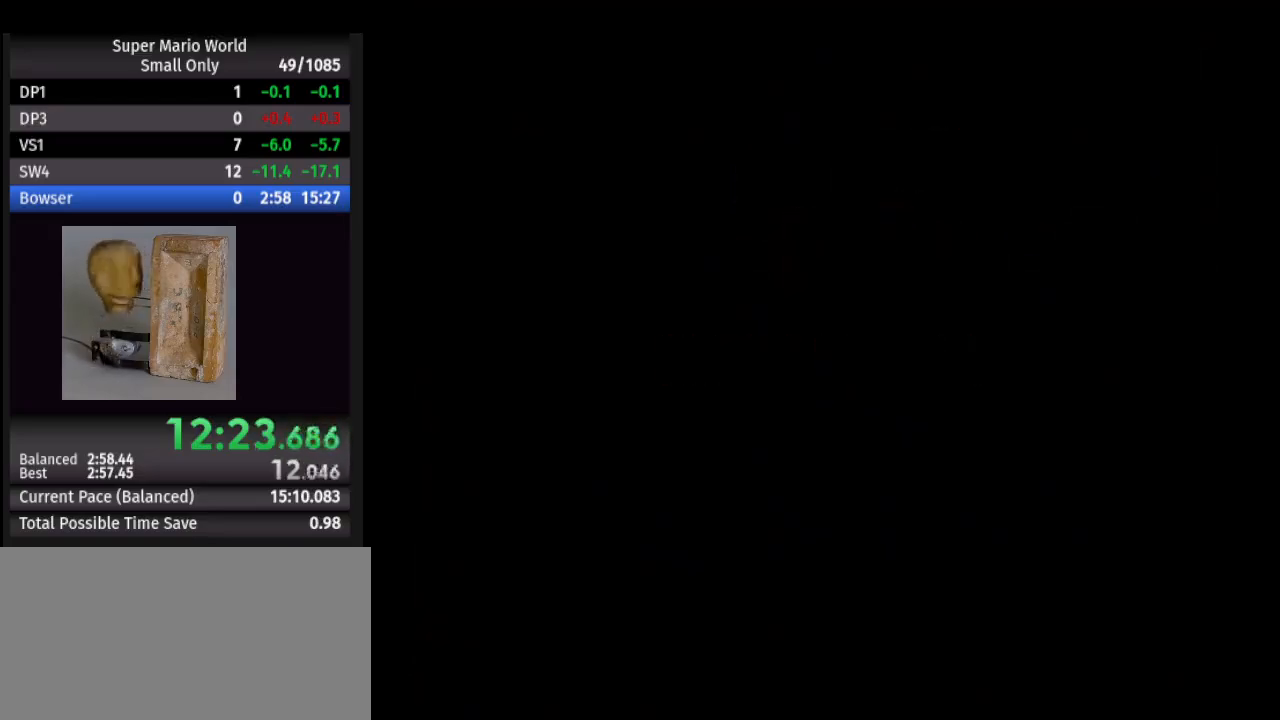
{"buttons": [], "events": []}
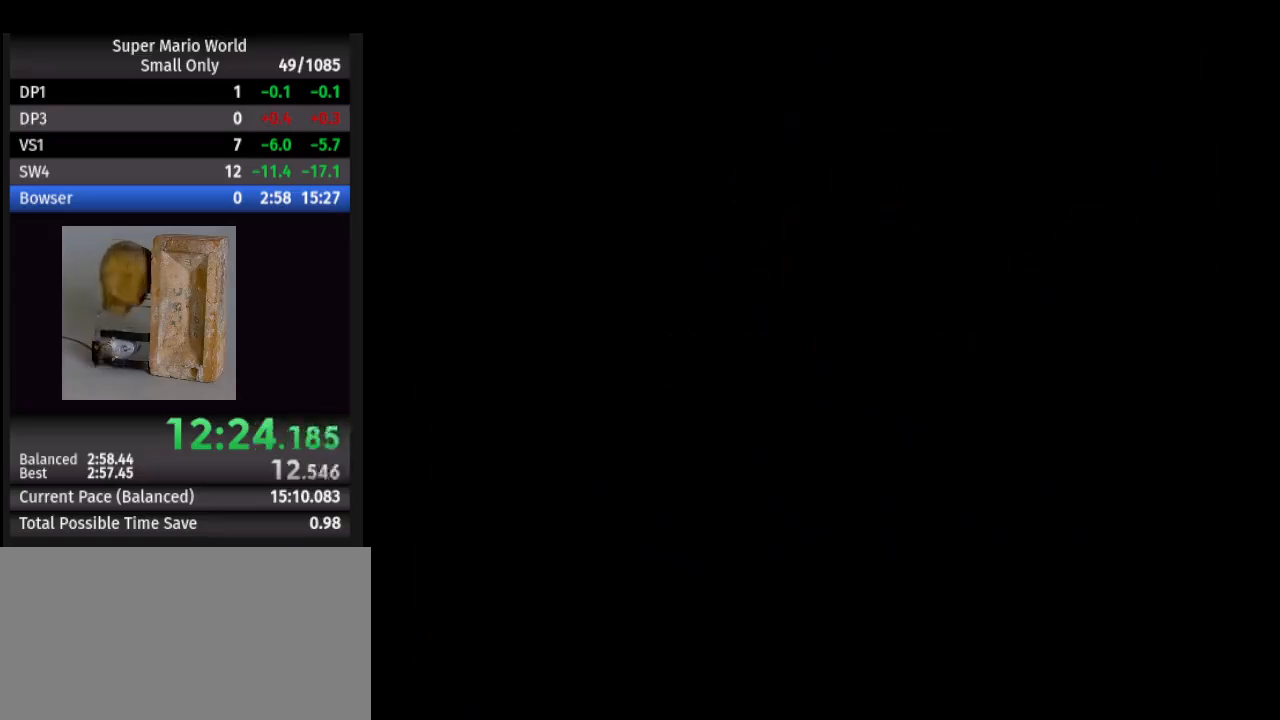
{"buttons": ["A"], "events": [[183, "A", "down"], [300, "A", "up"], [300, "B", "down"], [400, "A", "down"], [433, "B", "up"]]}
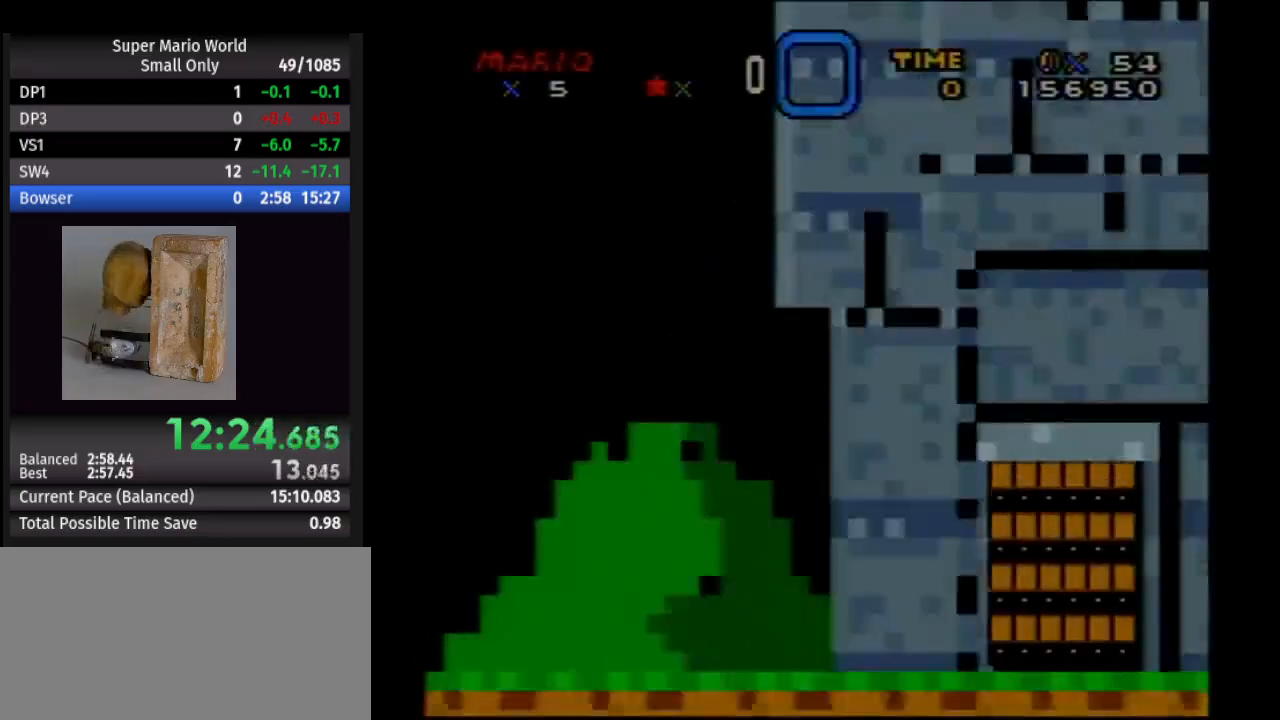
{"buttons": ["A"], "events": [[17, "A", "up"], [17, "B", "down"], [83, "A", "down"], [83, "B", "up"], [200, "A", "up"], [200, "B", "down"], [267, "B", "up"], [300, "A", "down"], [383, "A", "up"], [383, "B", "down"], [483, "A", "down"], [483, "B", "up"]]}
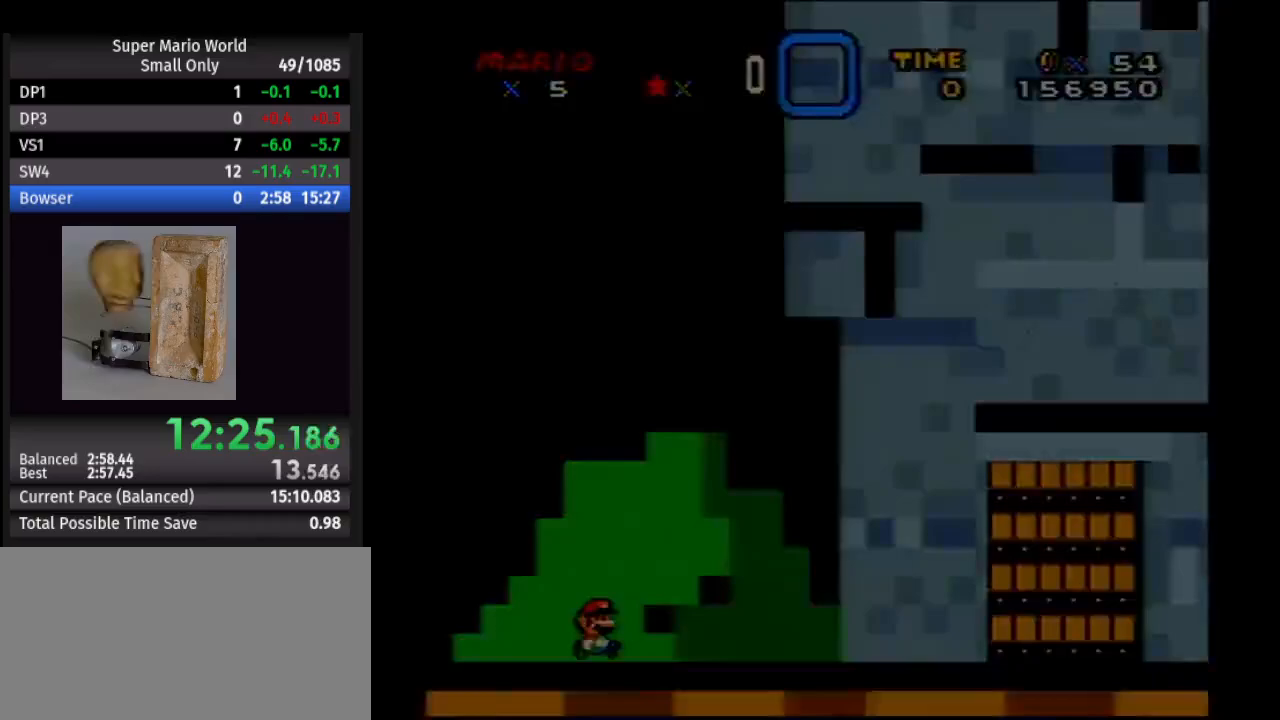
{"buttons": [], "events": [[33, "B", "down"], [100, "A", "up"], [150, "B", "up"]]}
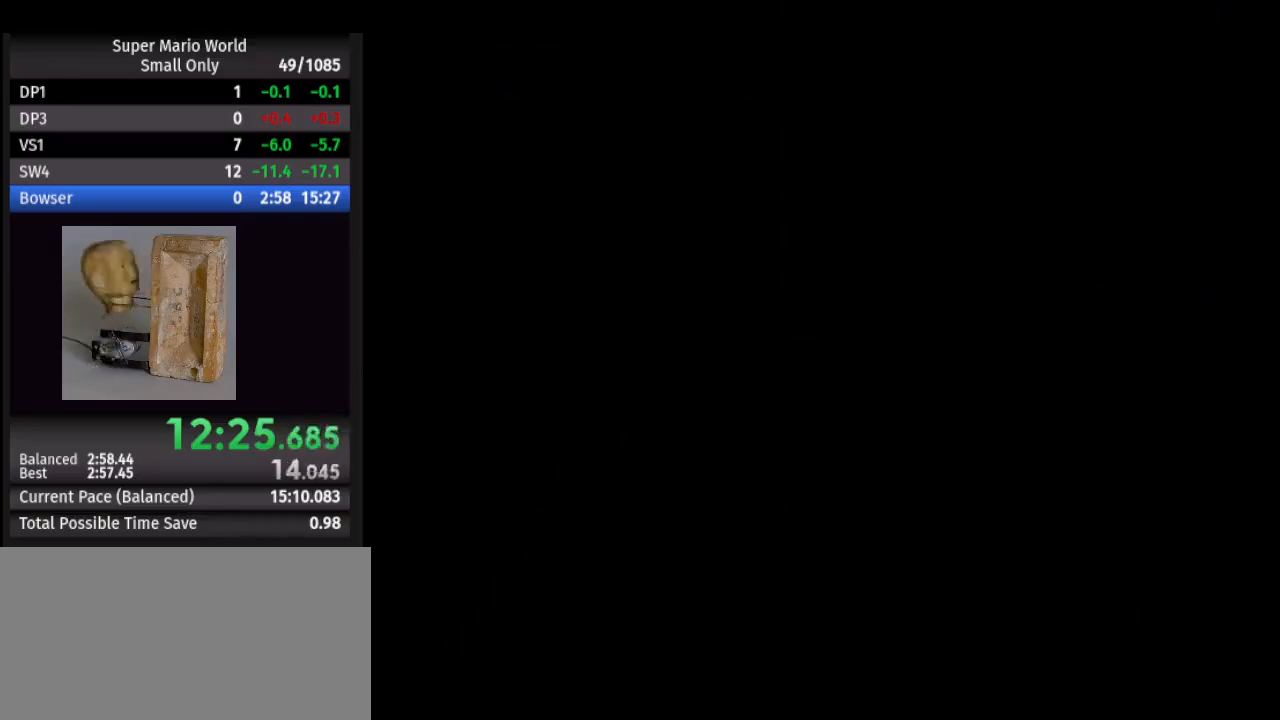
{"buttons": ["Y", "DPAD_RIGHT"], "events": [[317, "DPAD_RIGHT", "down"], [317, "Y", "down"]]}
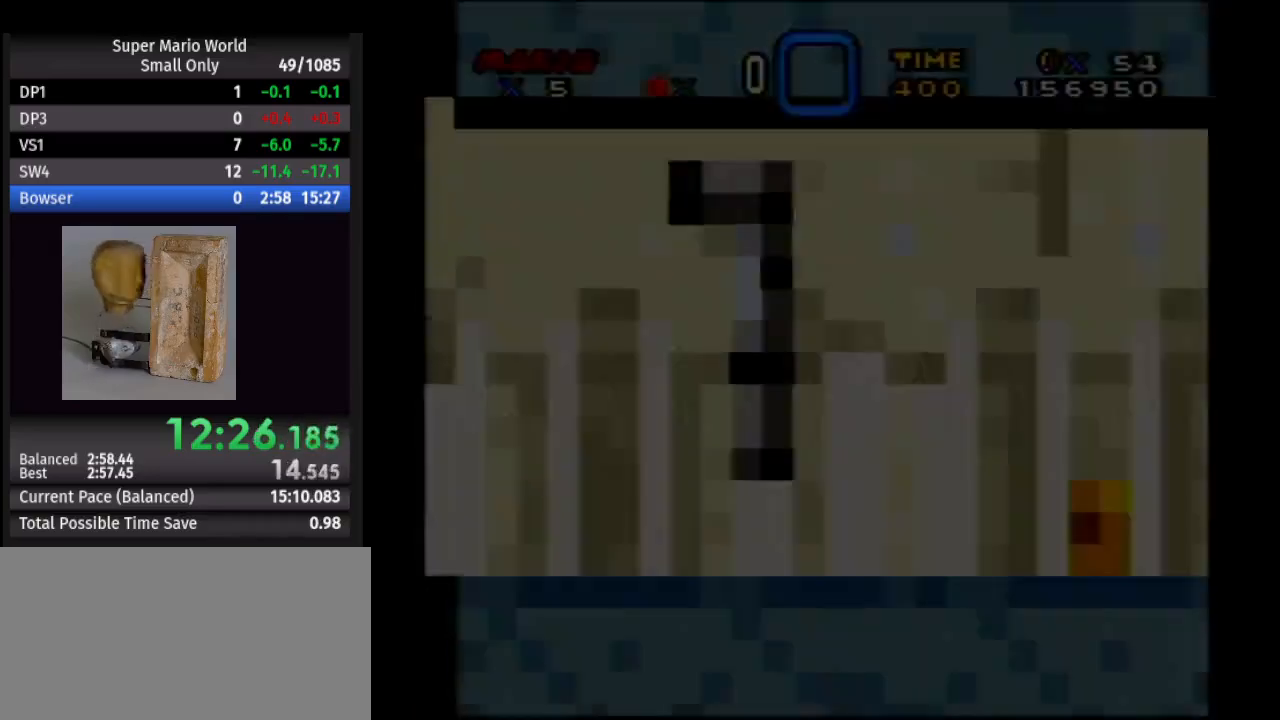
{"buttons": ["Y", "DPAD_RIGHT"], "events": []}
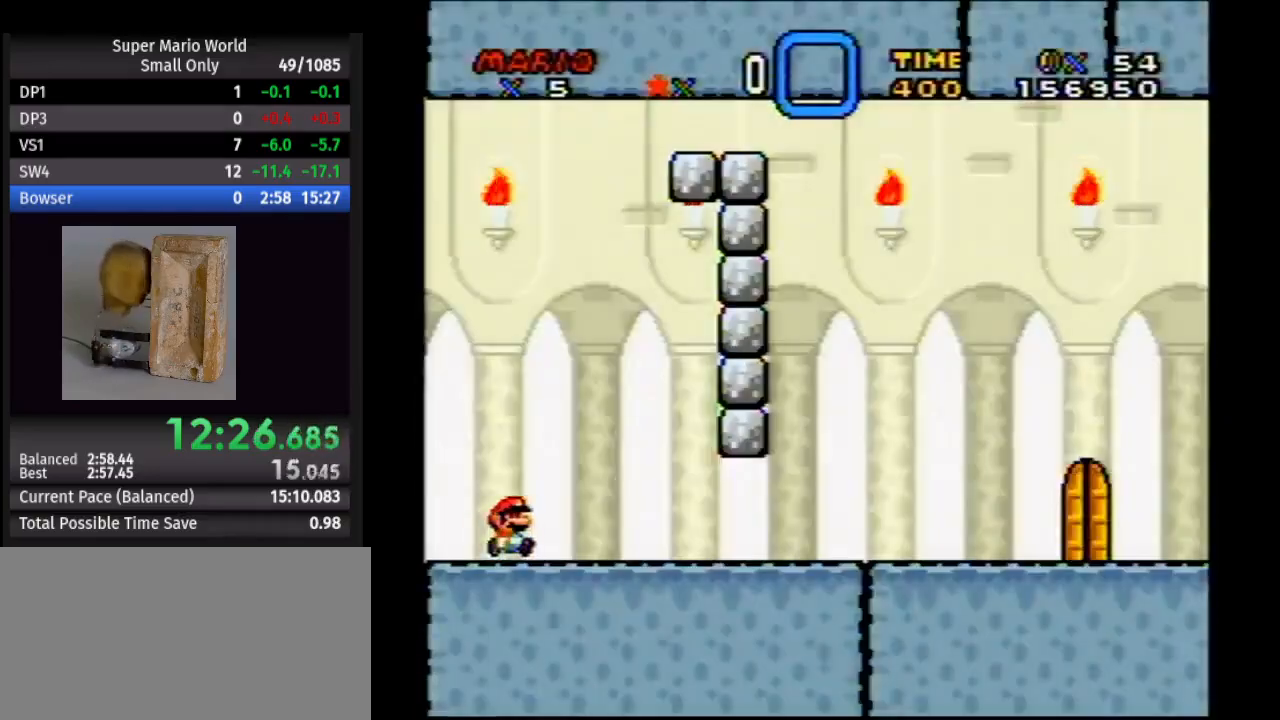
{"buttons": ["Y", "DPAD_RIGHT"], "events": []}
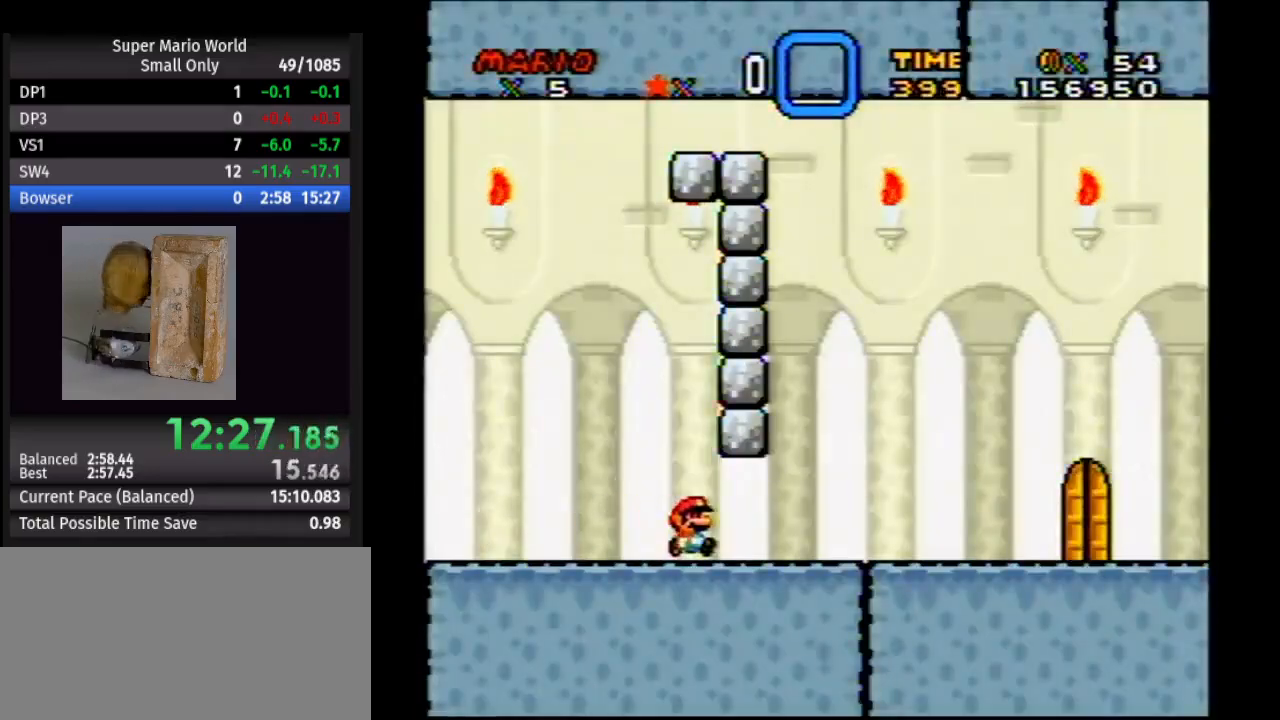
{"buttons": ["Y", "DPAD_RIGHT"], "events": []}
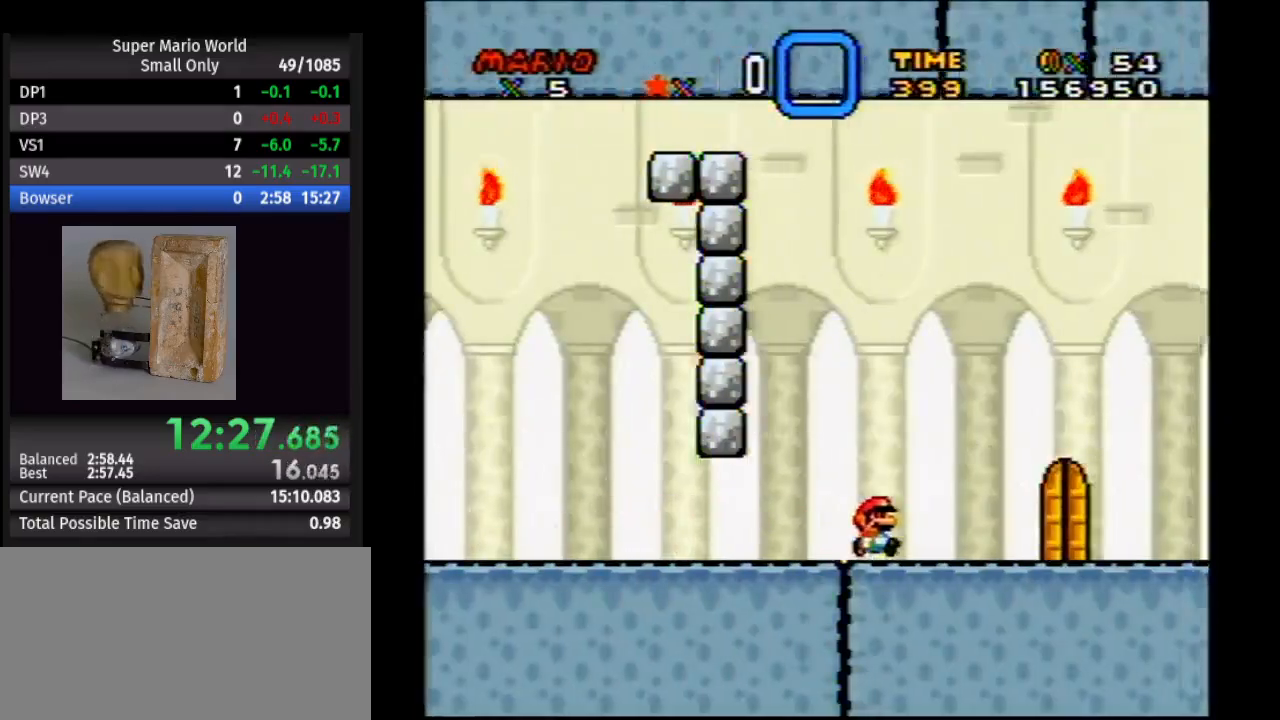
{"buttons": ["Y", "DPAD_RIGHT"], "events": []}
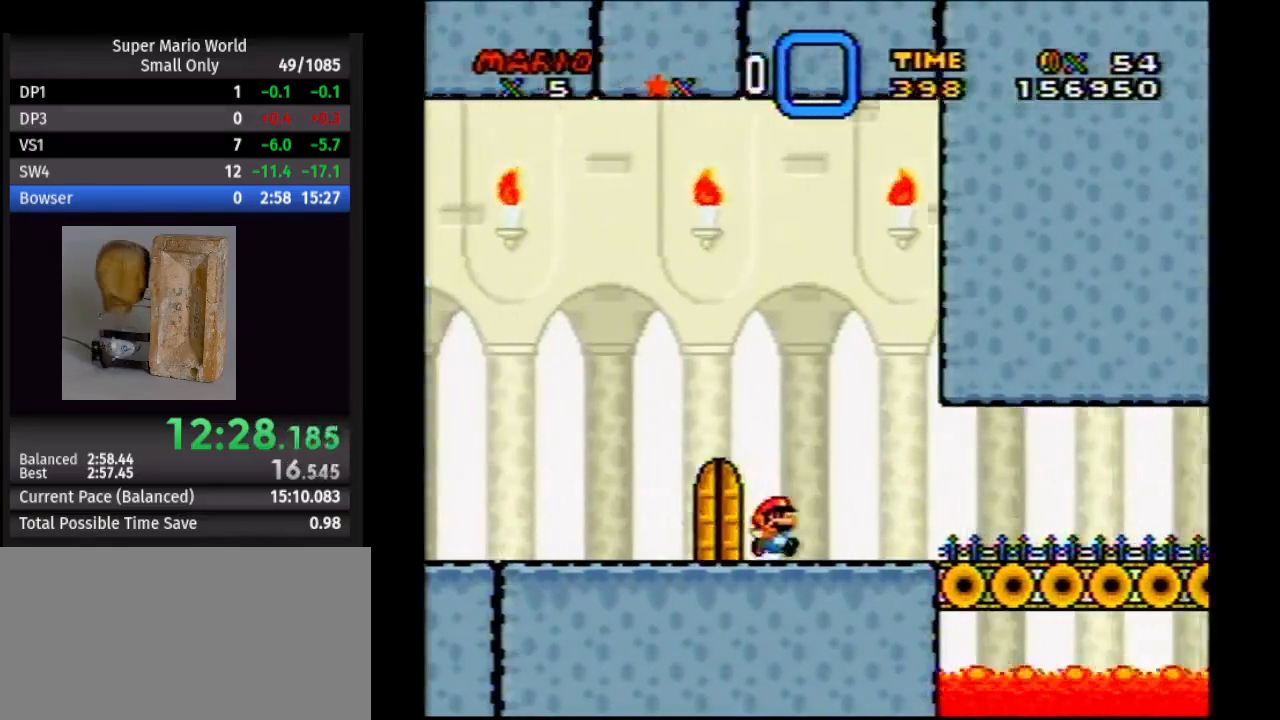
{"buttons": ["Y", "DPAD_RIGHT"], "events": []}
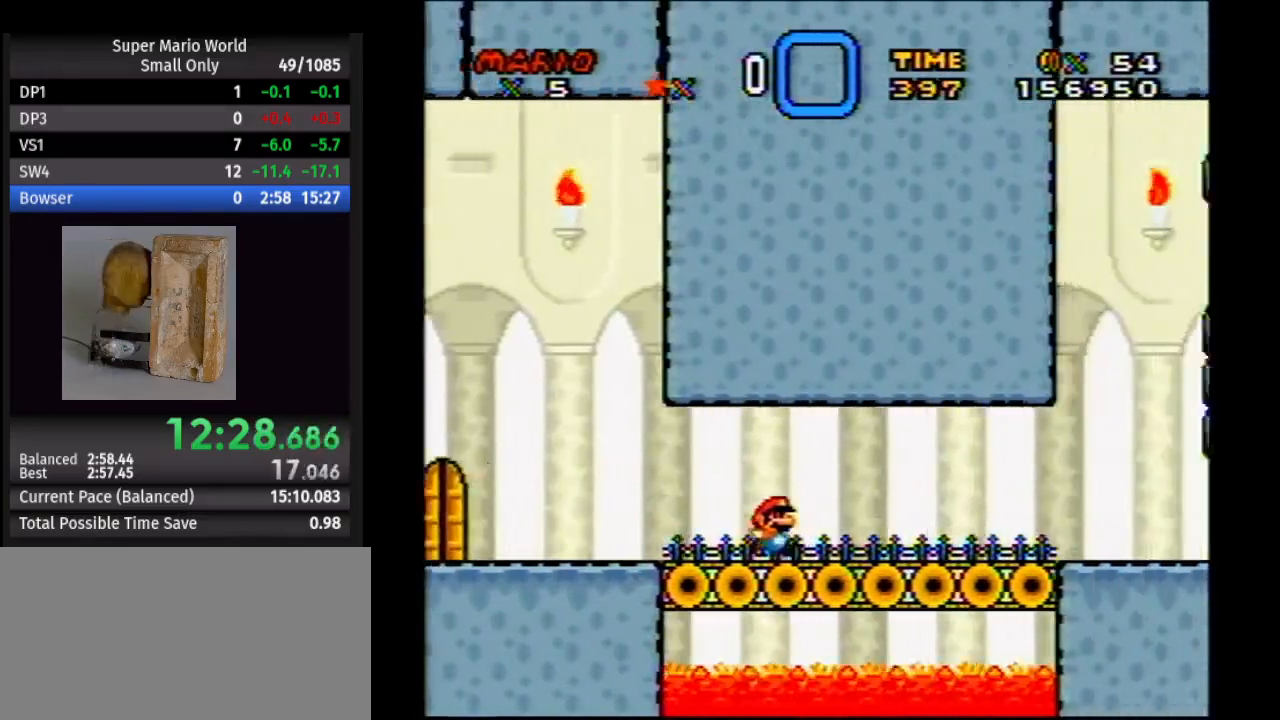
{"buttons": ["Y", "DPAD_RIGHT"], "events": []}
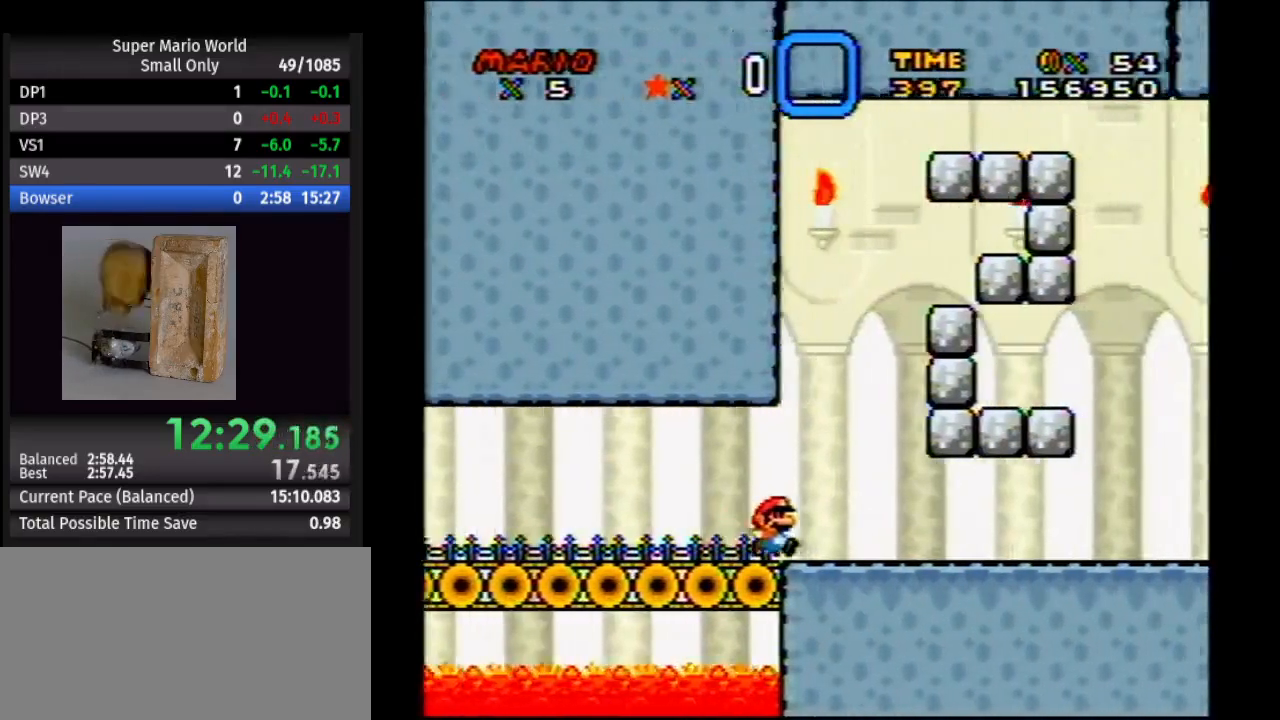
{"buttons": ["Y", "DPAD_RIGHT"], "events": []}
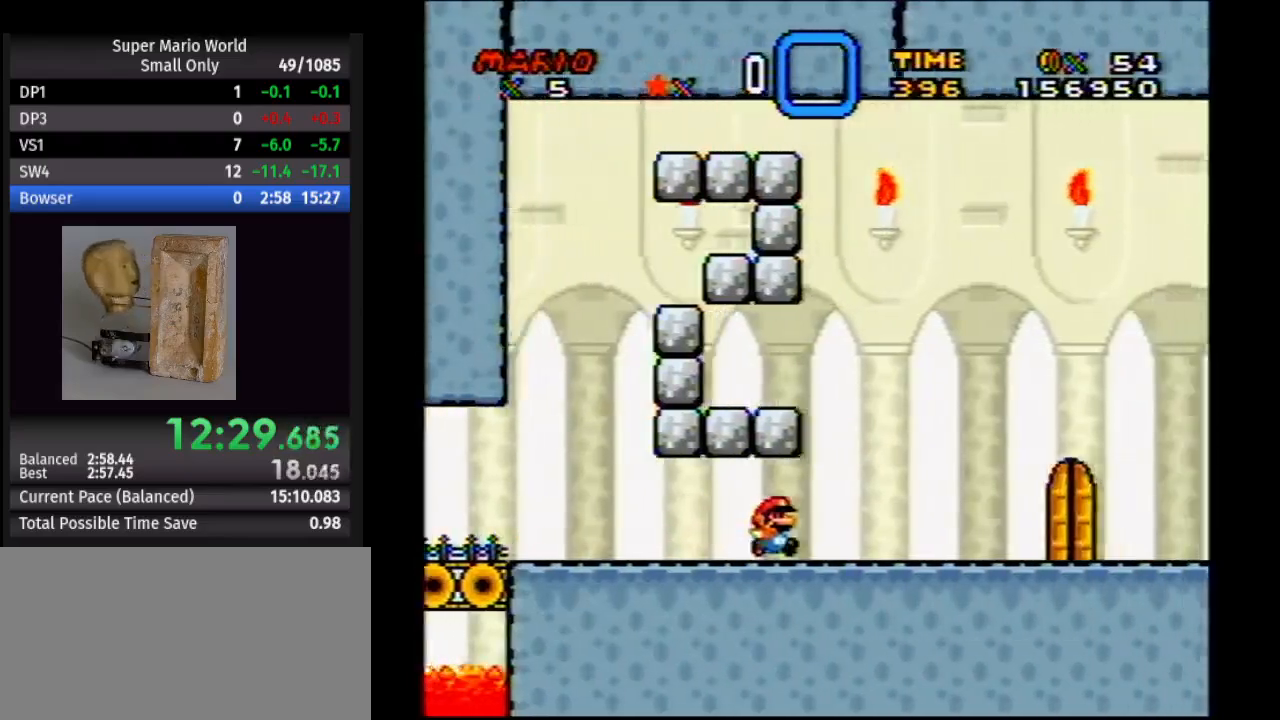
{"buttons": ["Y", "DPAD_UP"], "events": [[417, "DPAD_RIGHT", "up"], [500, "DPAD_UP", "down"]]}
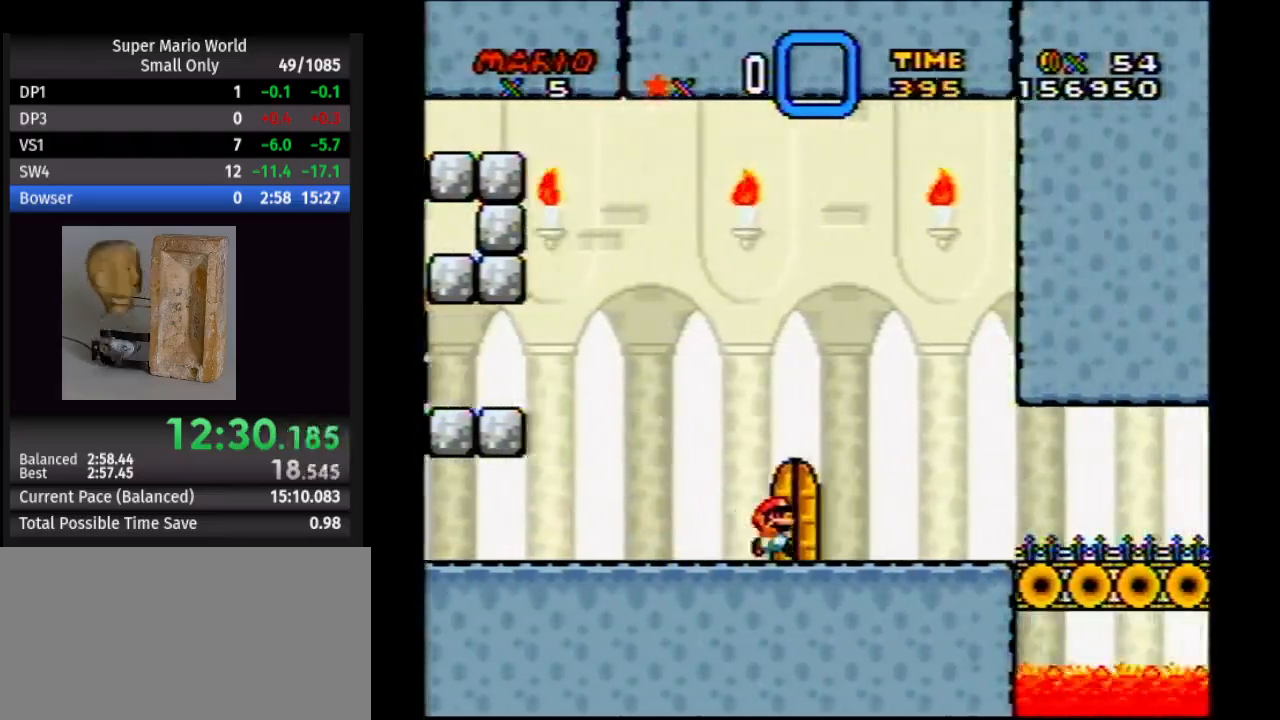
{"buttons": ["Y"], "events": [[50, "DPAD_RIGHT", "down"], [67, "DPAD_UP", "up"], [83, "DPAD_RIGHT", "up"]]}
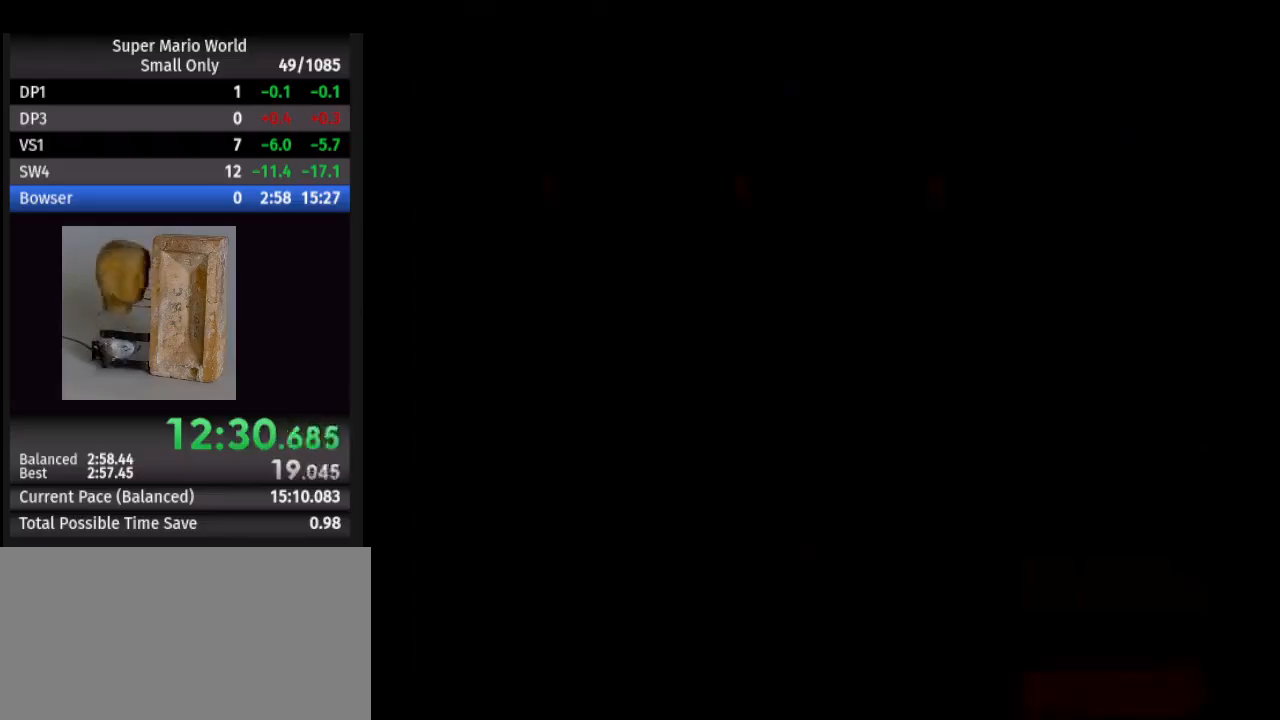
{"buttons": ["Y", "DPAD_RIGHT"], "events": [[333, "Y", "up"], [350, "DPAD_RIGHT", "down"], [350, "Y", "down"]]}